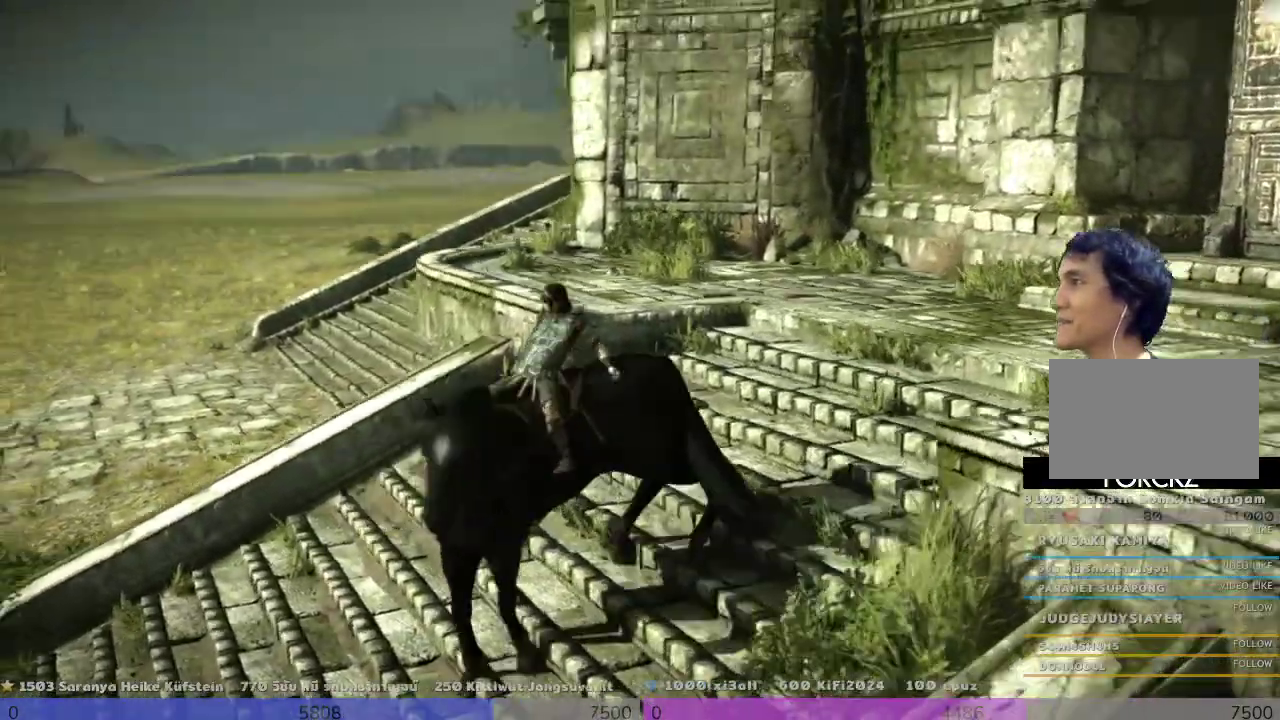
Gameplay with a controller (PlayStation layout); each line is a JSON object with the inputs held at the frame after it. "events" lists button and stick changes between this image and that frame as [ms after this image, input, new state], when the widget could be followed in between.
{"buttons": [], "left_stick": "left", "right_stick": "center", "events": [[333, "left_stick", "up"], [500, "left_stick", "left"]]}
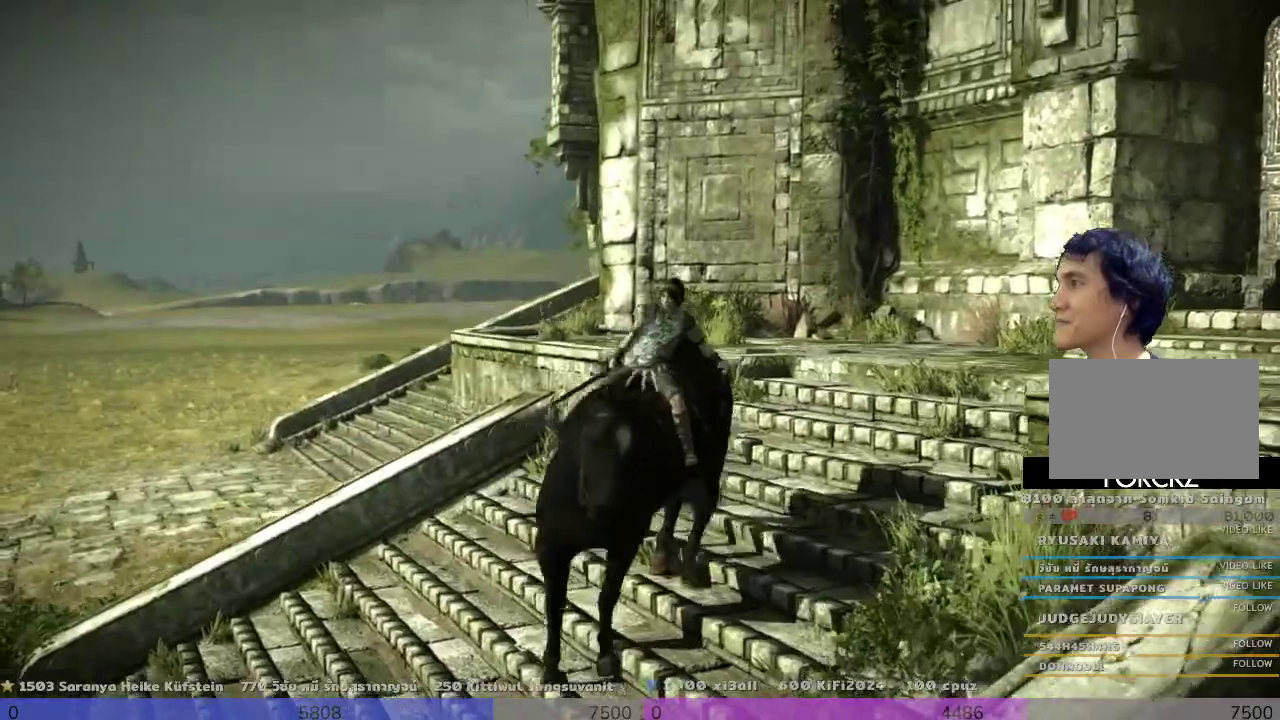
{"buttons": [], "left_stick": "up-right", "right_stick": "down-left", "events": [[167, "left_stick", "right"], [167, "right_stick", "down-left"], [300, "left_stick", "up-right"]]}
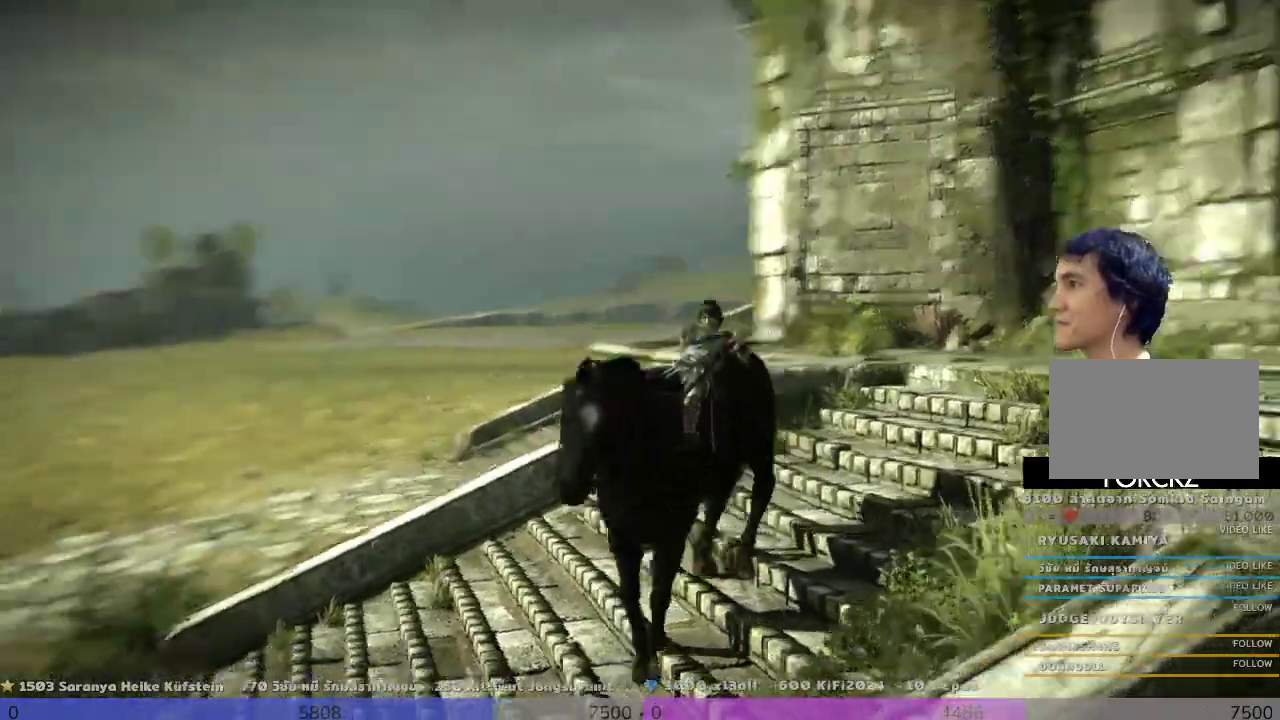
{"buttons": [], "left_stick": "up-right", "right_stick": "center", "events": [[300, "right_stick", "left"], [500, "right_stick", "center"]]}
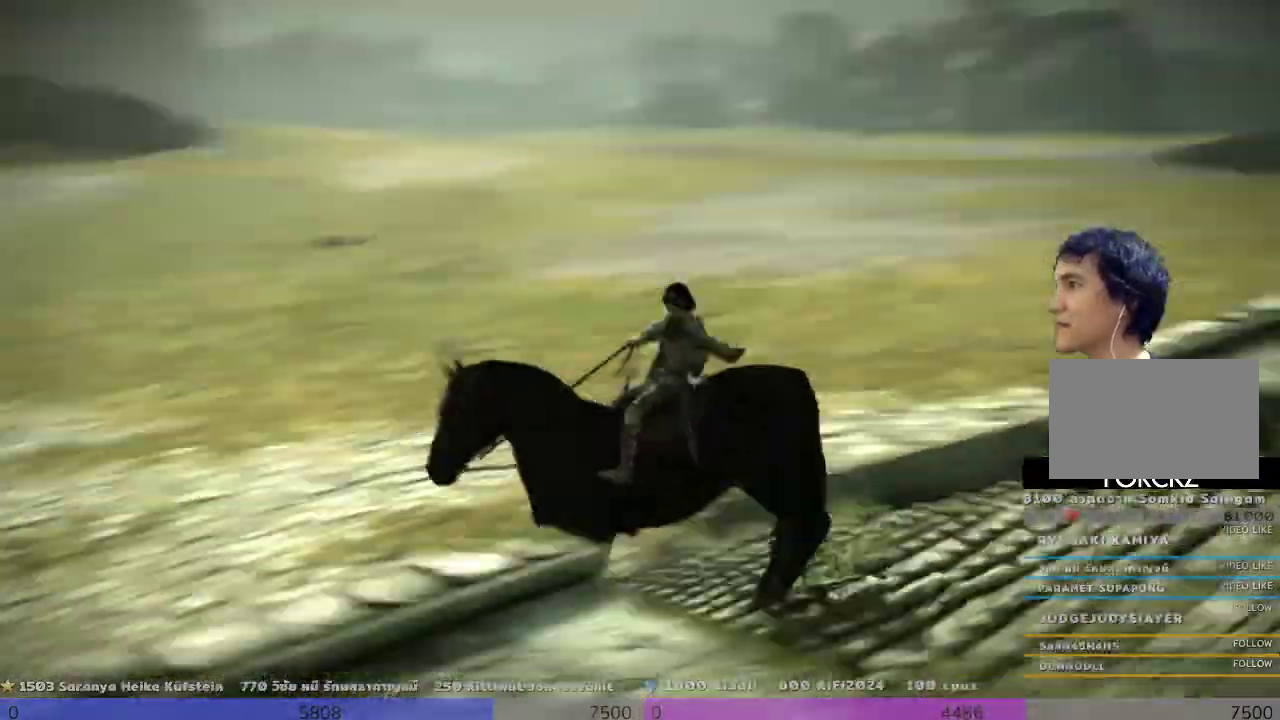
{"buttons": [], "left_stick": "up-right", "right_stick": "center", "events": []}
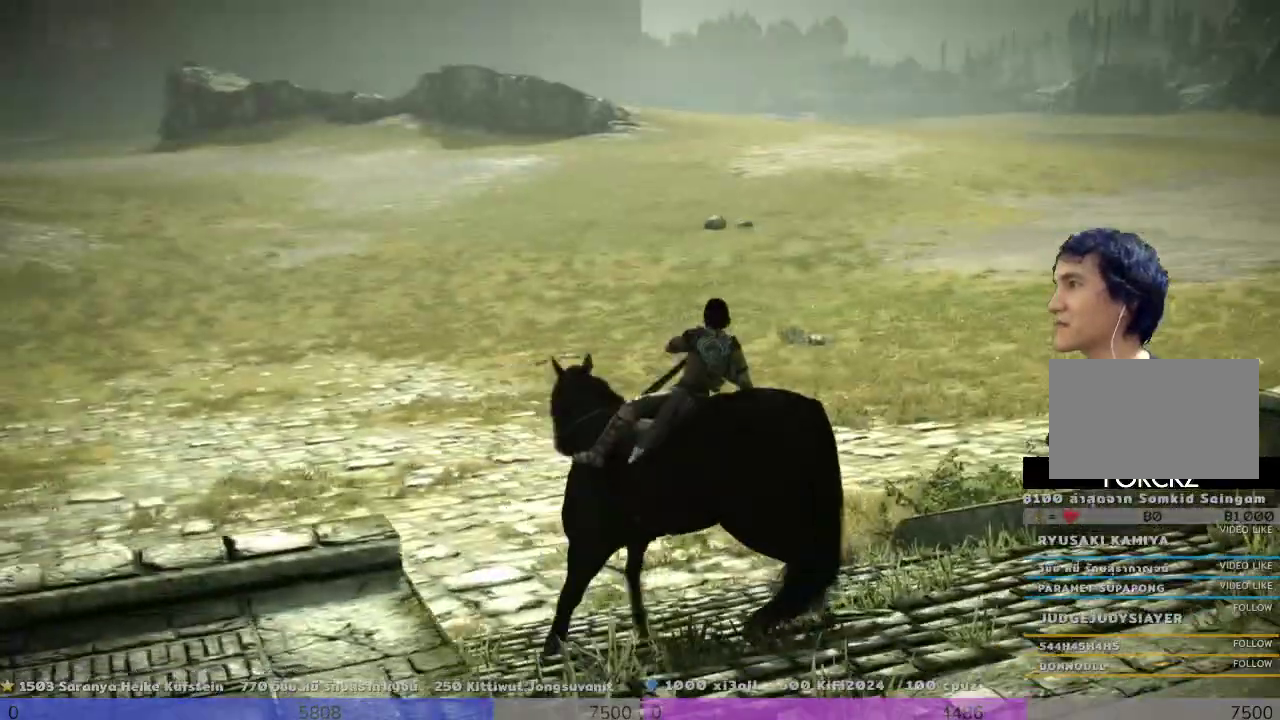
{"buttons": [], "left_stick": "up", "right_stick": "center", "events": [[300, "left_stick", "up"]]}
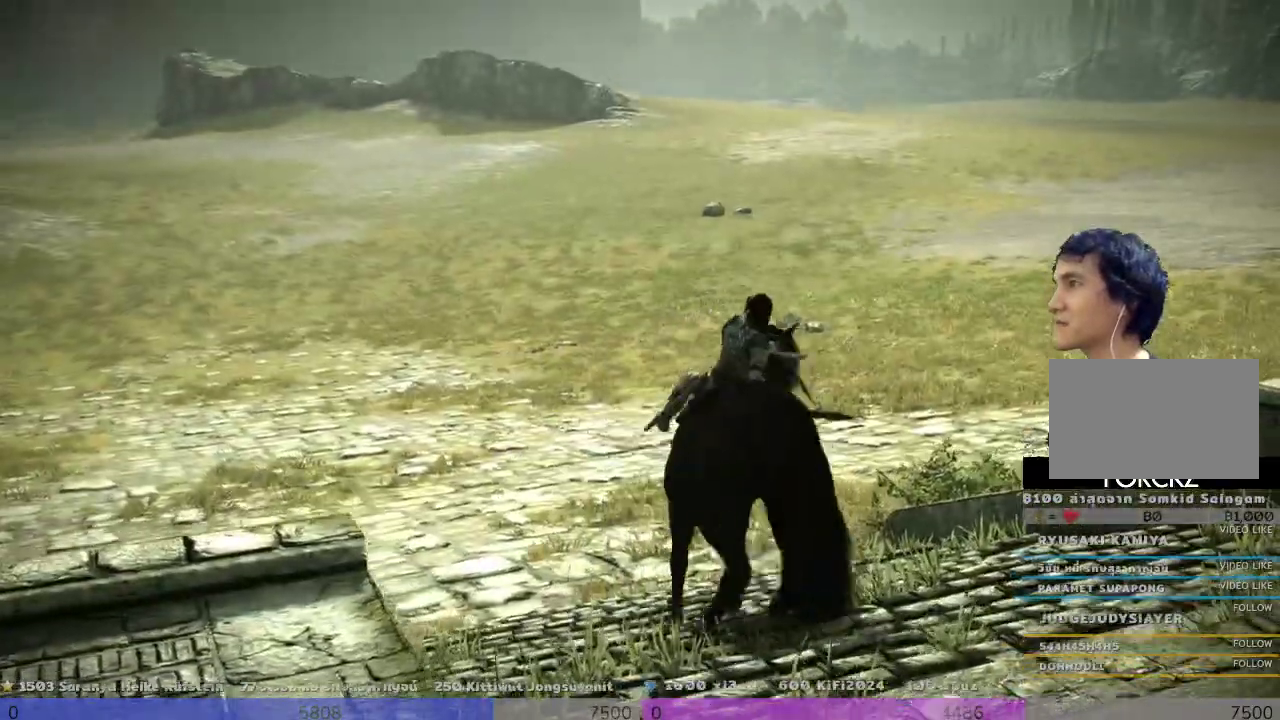
{"buttons": ["TRIANGLE"], "left_stick": "up", "right_stick": "center", "events": [[467, "TRIANGLE", "down"]]}
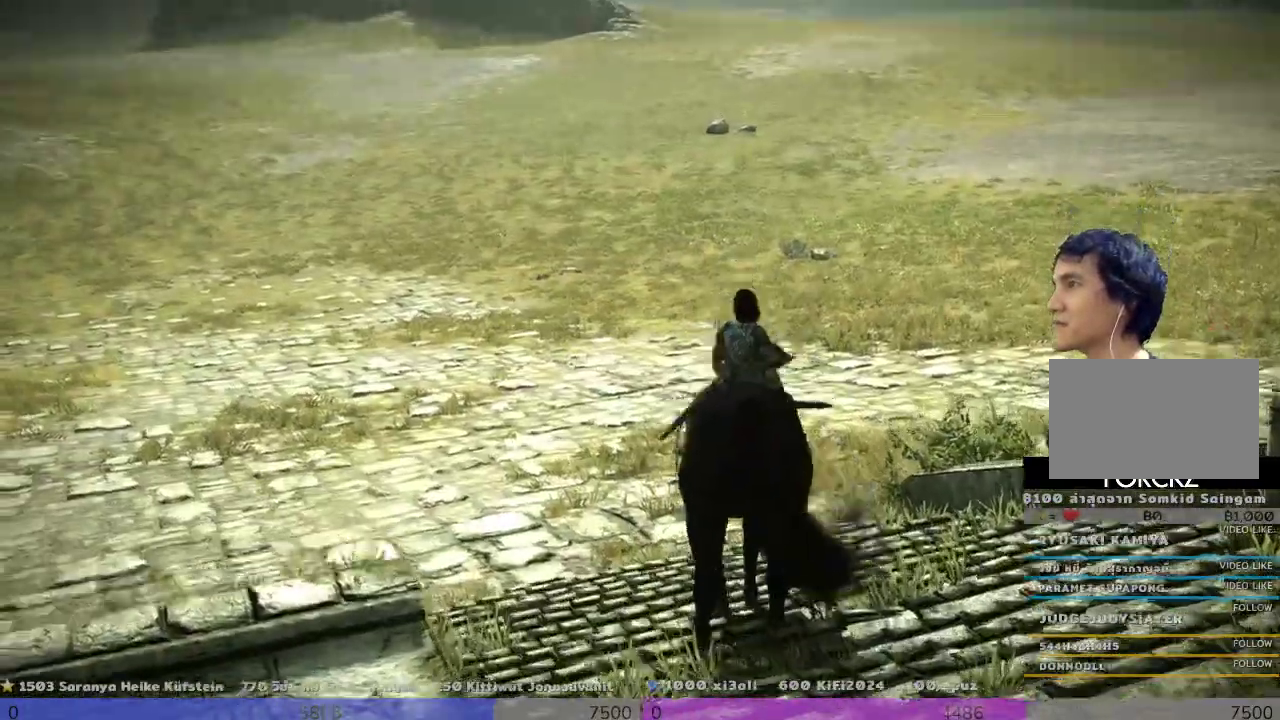
{"buttons": [], "left_stick": "up", "right_stick": "center", "events": [[133, "TRIANGLE", "up"]]}
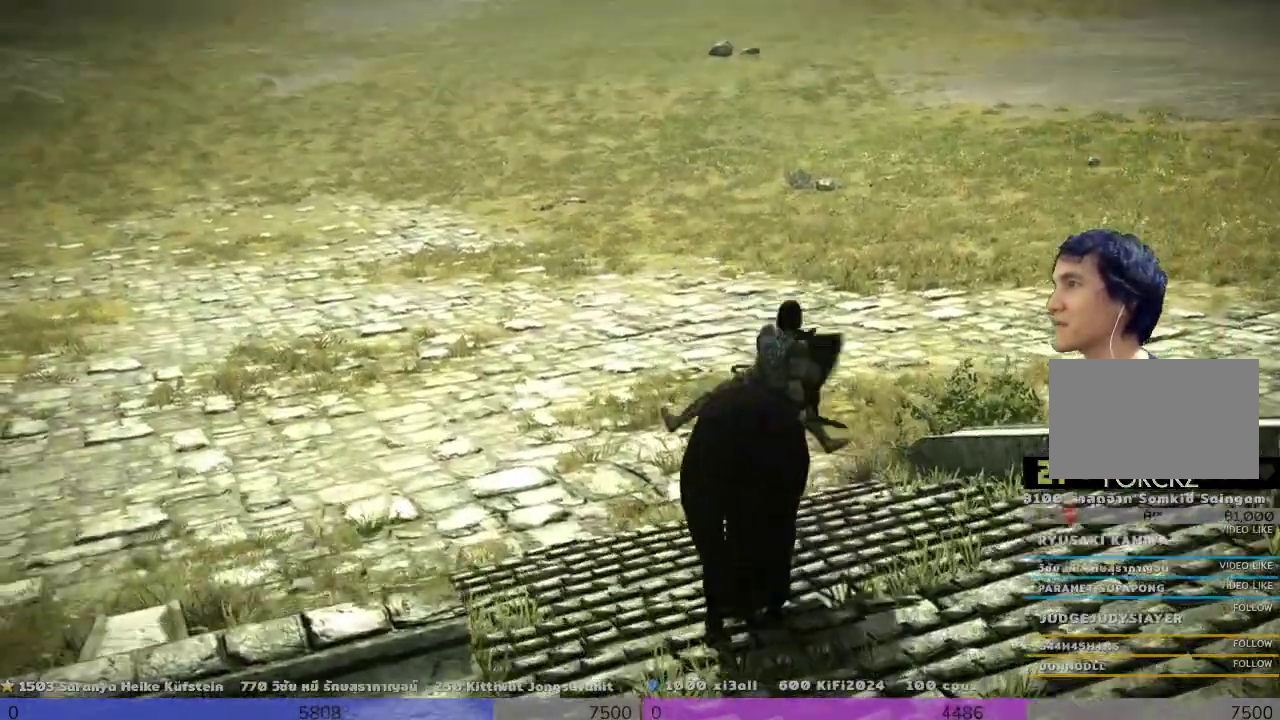
{"buttons": ["TRIANGLE"], "left_stick": "up", "right_stick": "center", "events": [[333, "TRIANGLE", "down"]]}
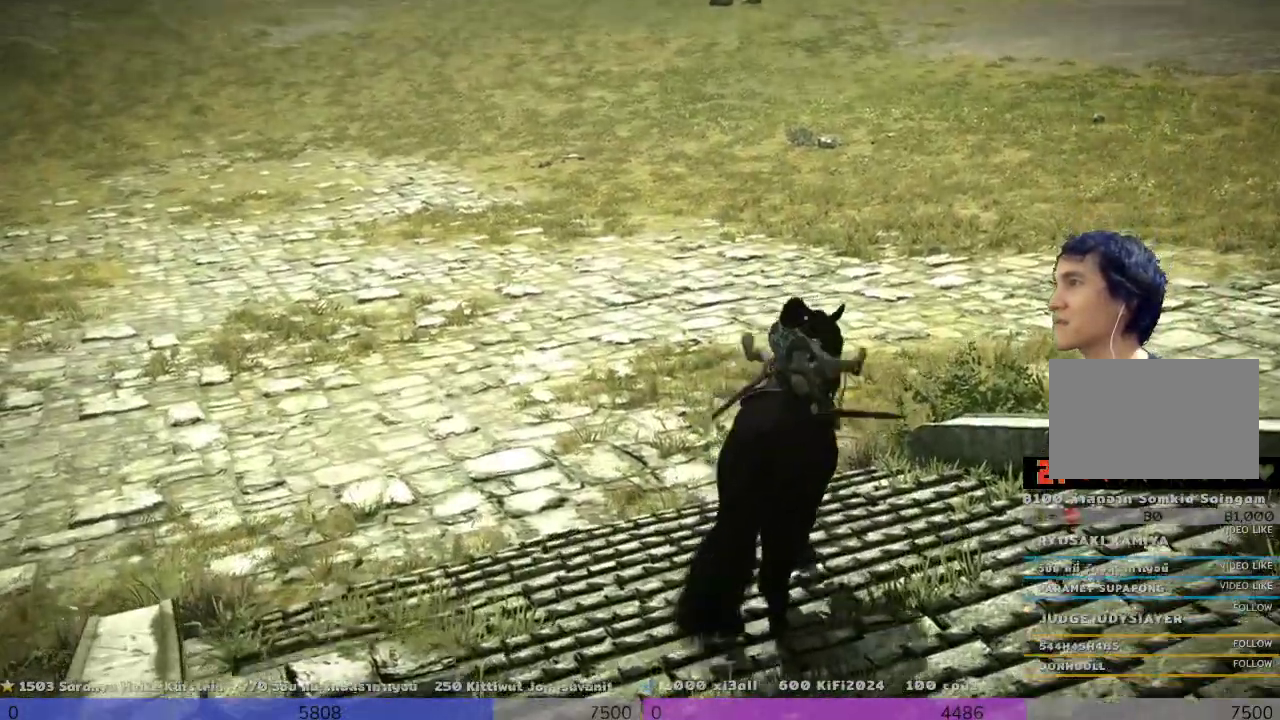
{"buttons": [], "left_stick": "up", "right_stick": "center"}
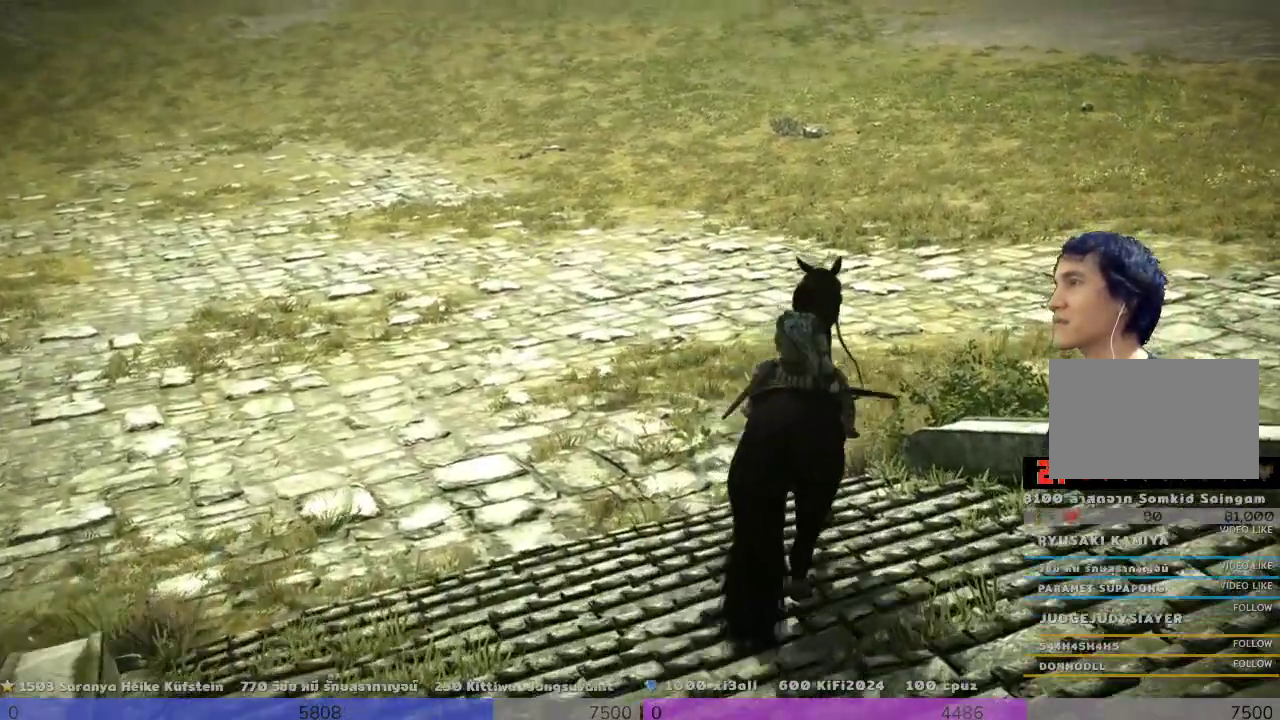
{"buttons": [], "left_stick": "up", "right_stick": "right", "events": [[500, "right_stick", "right"]]}
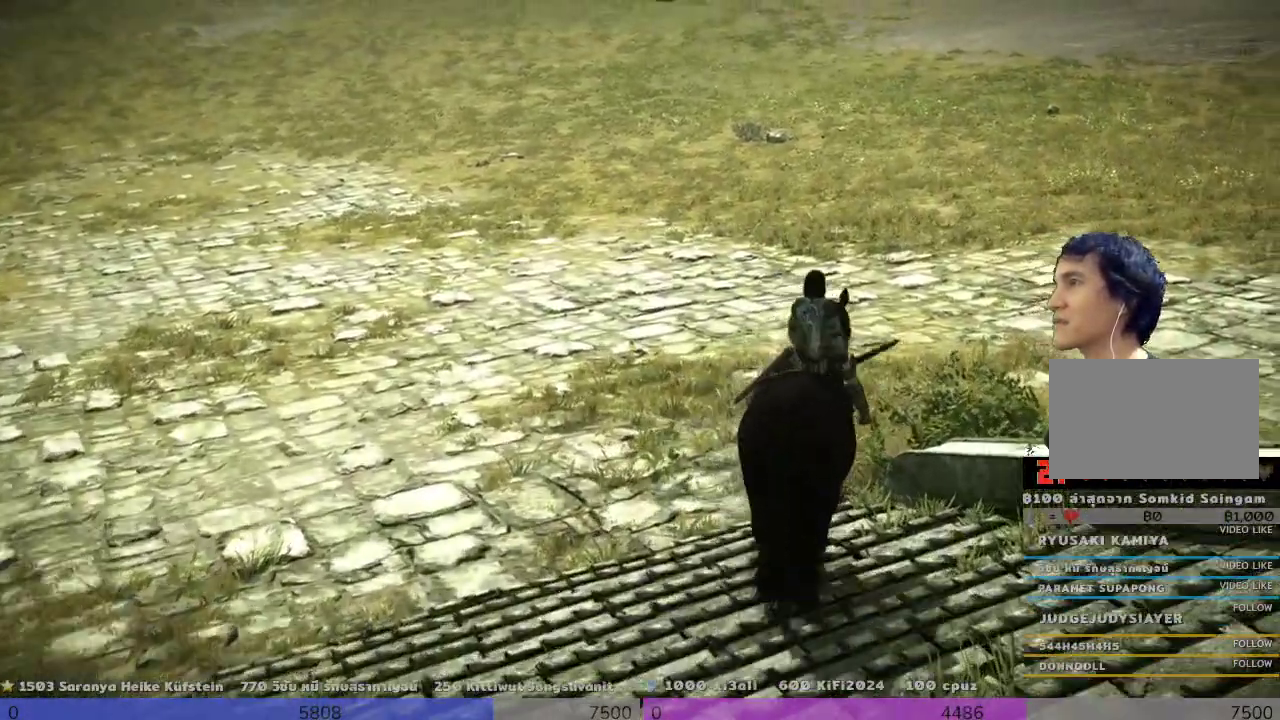
{"buttons": [], "left_stick": "up", "right_stick": "right", "events": []}
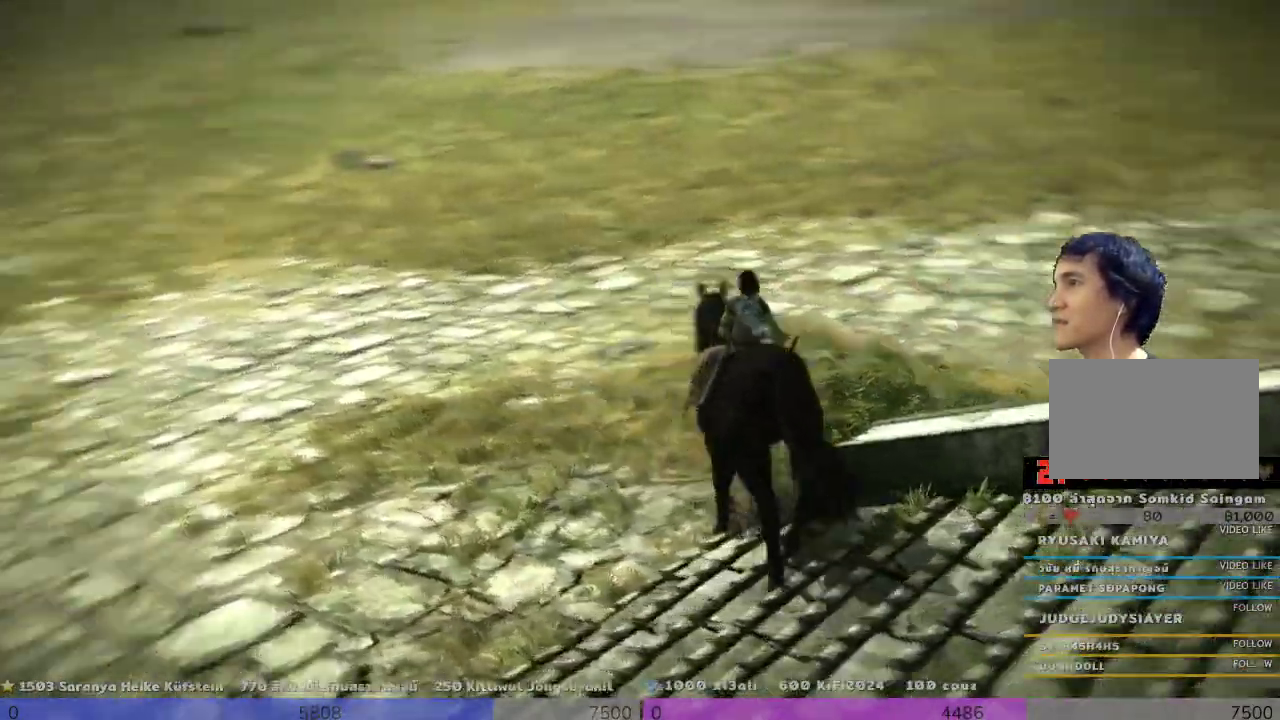
{"buttons": [], "left_stick": "up-right", "right_stick": "center", "events": [[167, "TRIANGLE", "down"], [167, "right_stick", "center"], [333, "TRIANGLE", "up"], [500, "left_stick", "up-right"]]}
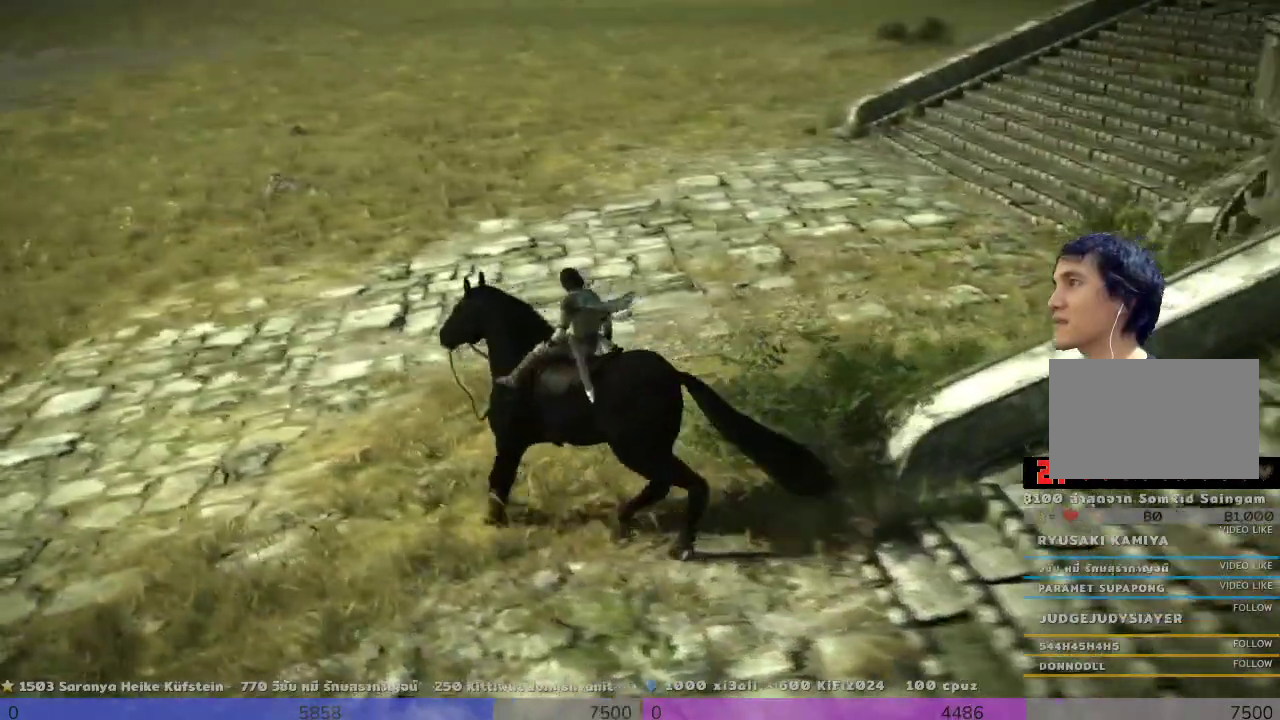
{"buttons": [], "left_stick": "up-right", "right_stick": "up-right", "events": [[167, "right_stick", "up"], [333, "right_stick", "up-right"]]}
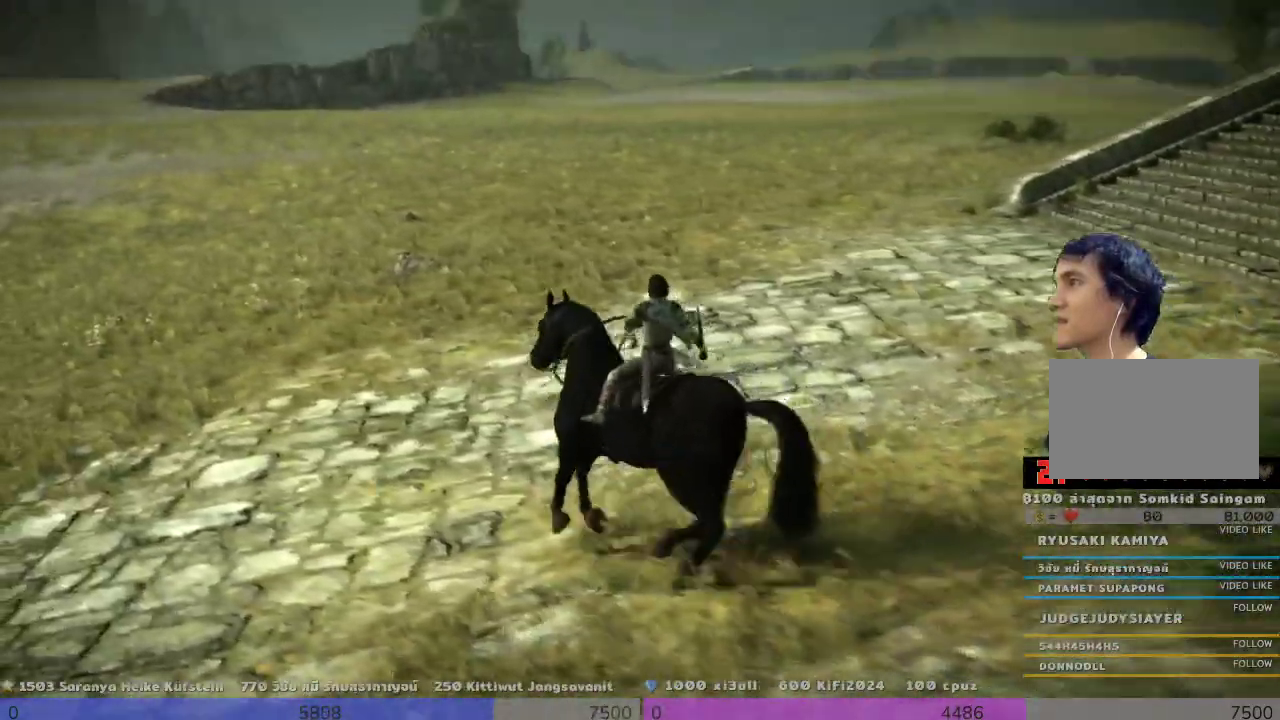
{"buttons": [], "left_stick": "up-right", "right_stick": "center", "events": [[500, "right_stick", "center"]]}
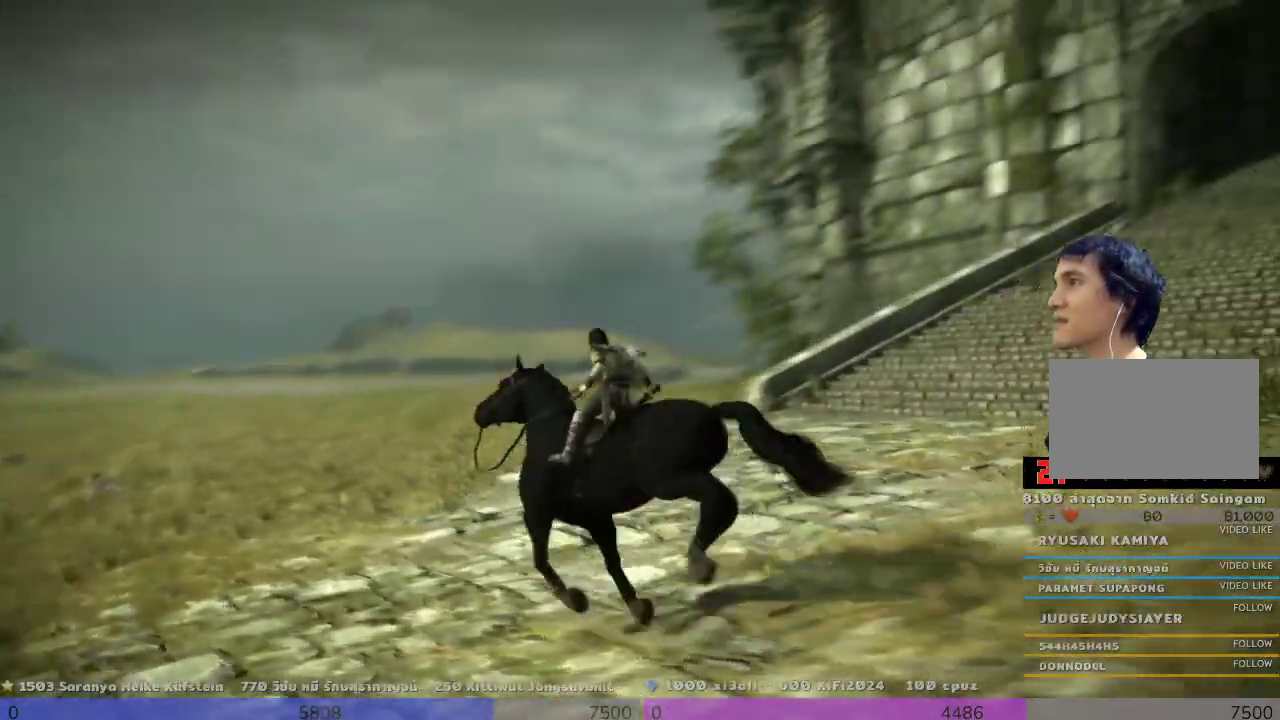
{"buttons": ["R2"], "left_stick": "up-right", "right_stick": "center", "events": [[333, "R2", "down"]]}
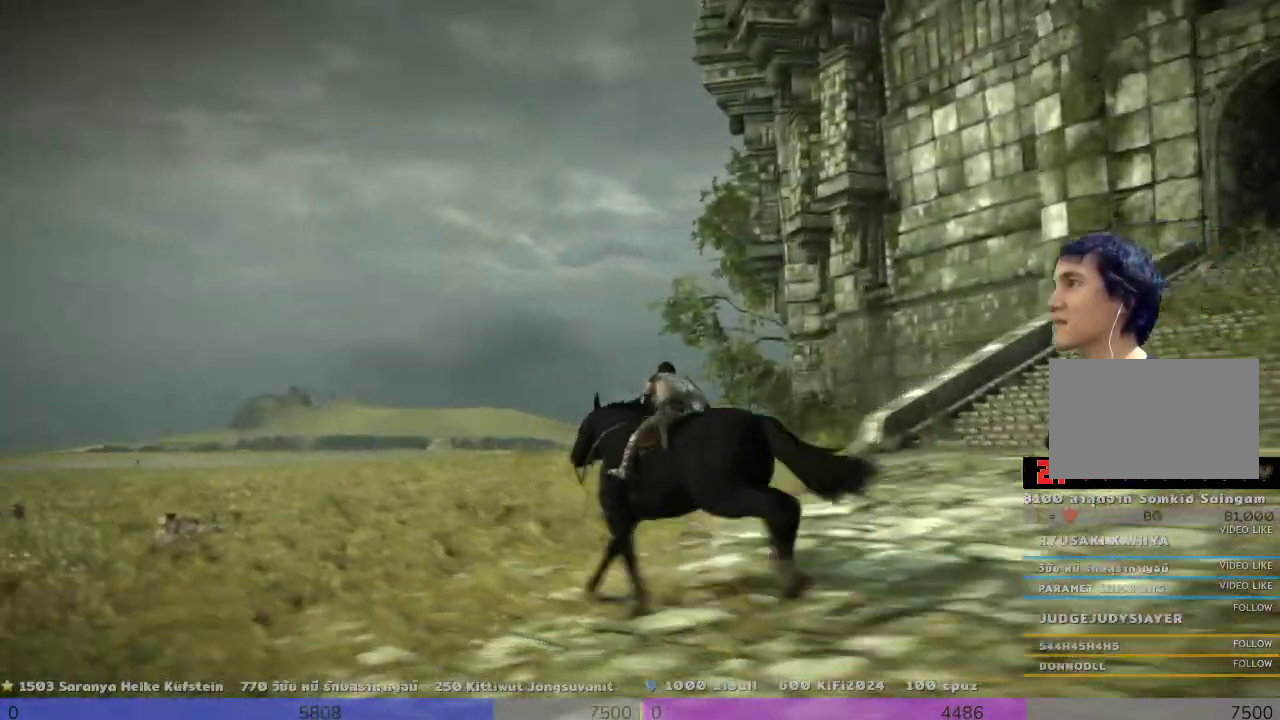
{"buttons": ["R2"], "left_stick": "up-right", "right_stick": "center", "events": []}
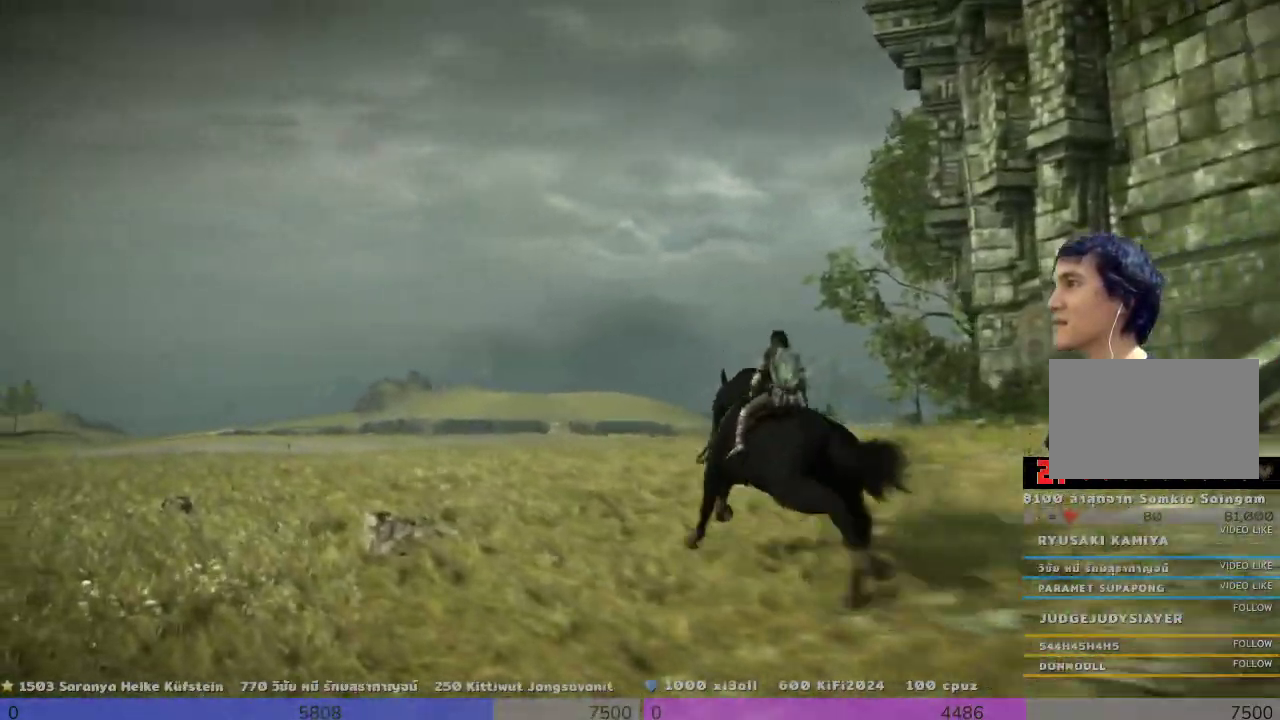
{"buttons": ["R1", "R2"], "left_stick": "up-right", "right_stick": "center", "events": [[500, "R1", "down"]]}
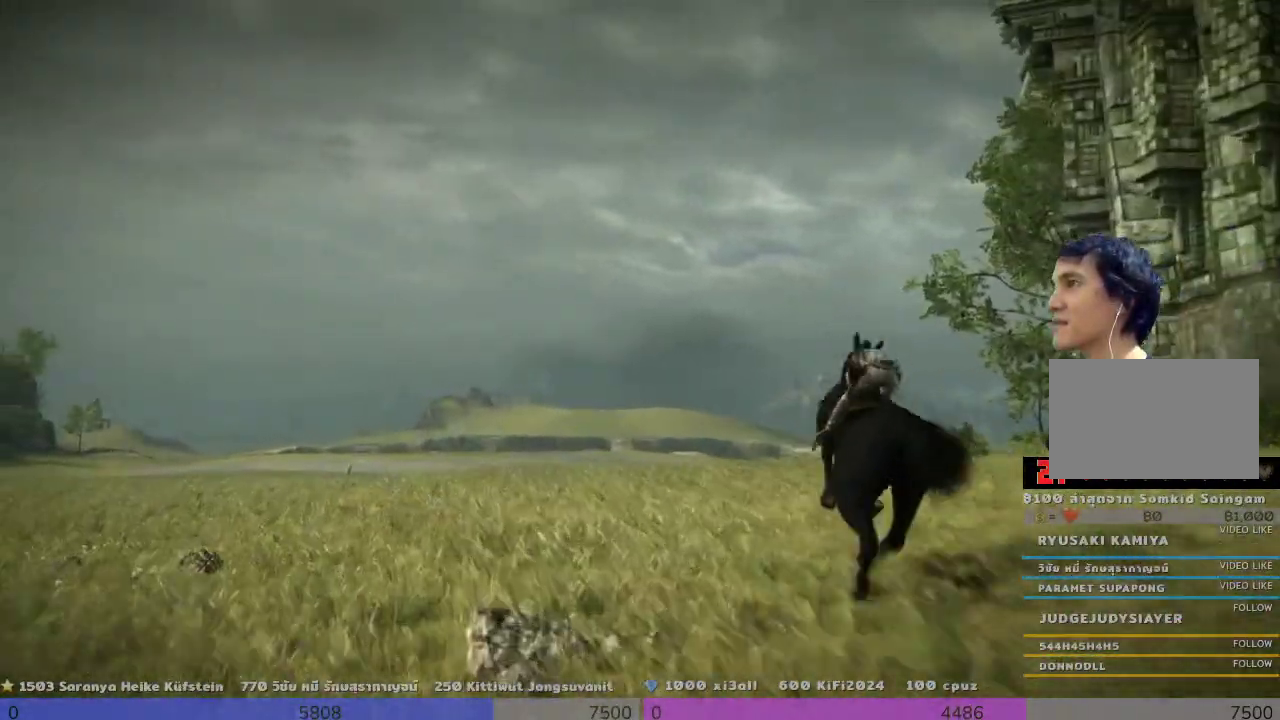
{"buttons": ["R1"], "left_stick": "up-right", "right_stick": "center", "events": [[367, "R2", "up"]]}
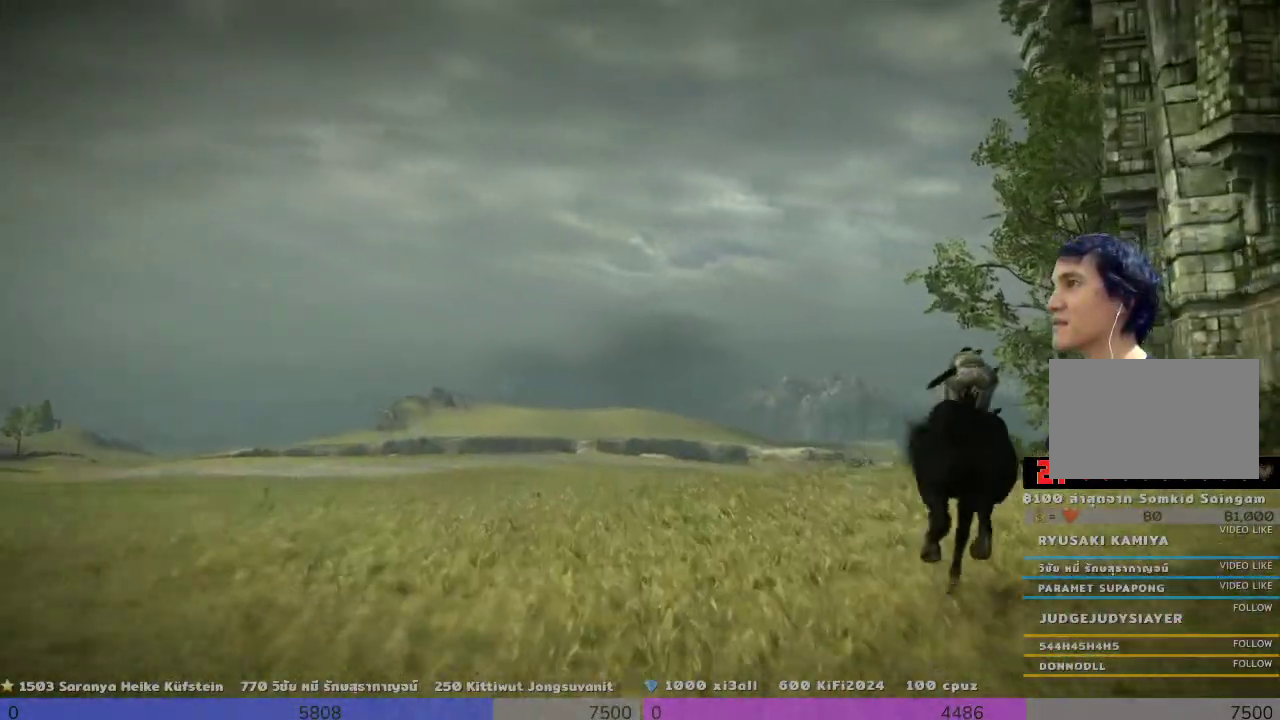
{"buttons": ["R1"], "left_stick": "up-left", "right_stick": "center", "events": [[167, "left_stick", "up"], [333, "left_stick", "up-left"]]}
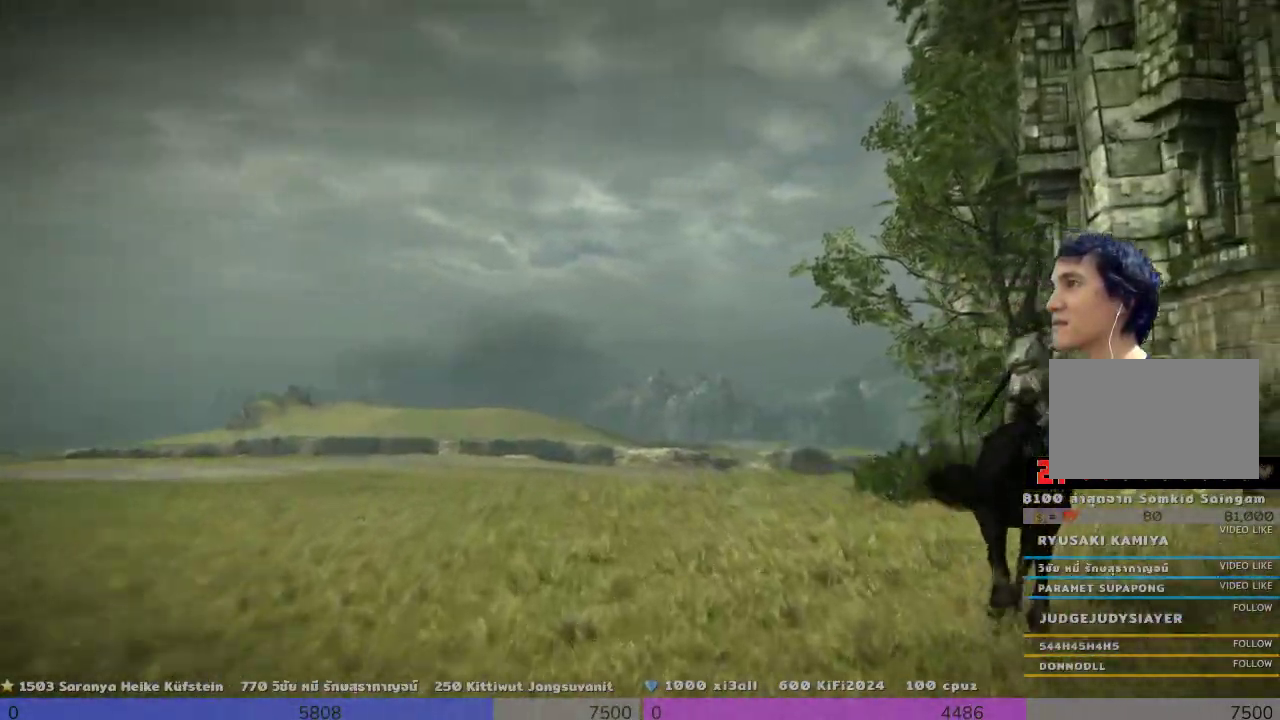
{"buttons": ["R1"], "left_stick": "left", "right_stick": "center", "events": [[333, "left_stick", "left"]]}
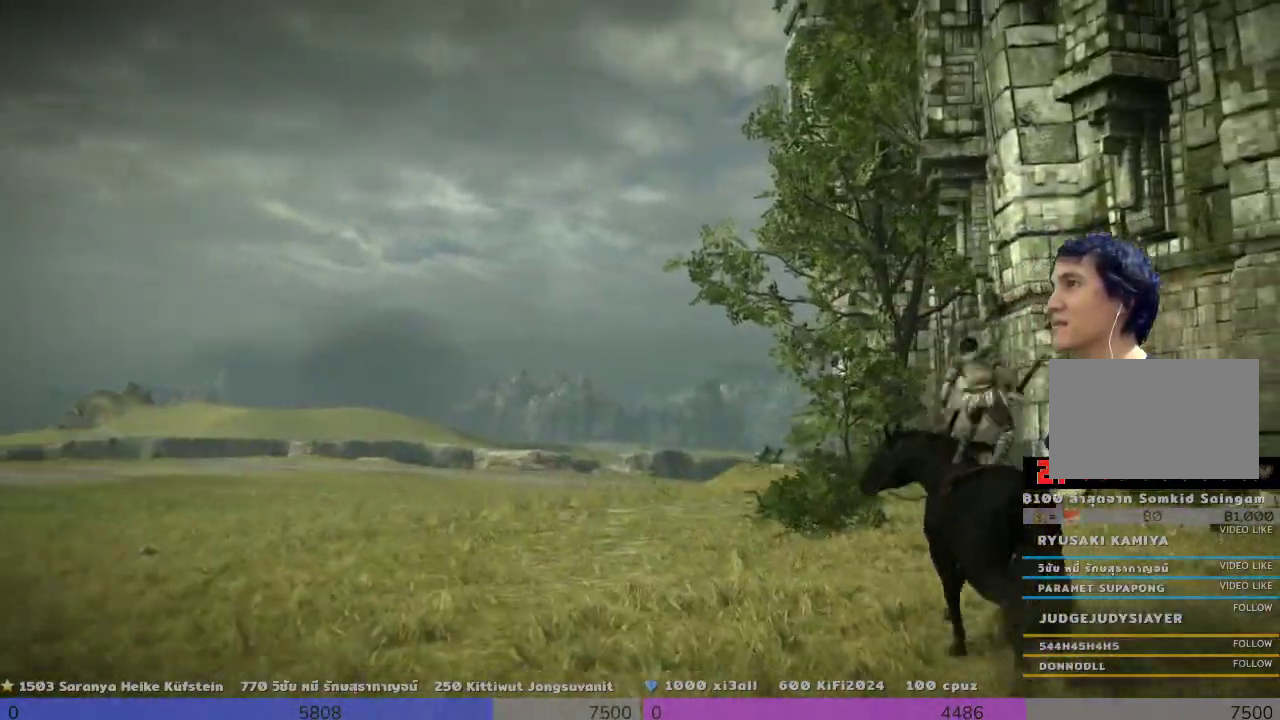
{"buttons": ["R1"], "left_stick": "up", "right_stick": "center", "events": [[167, "left_stick", "up-left"], [367, "left_stick", "up"]]}
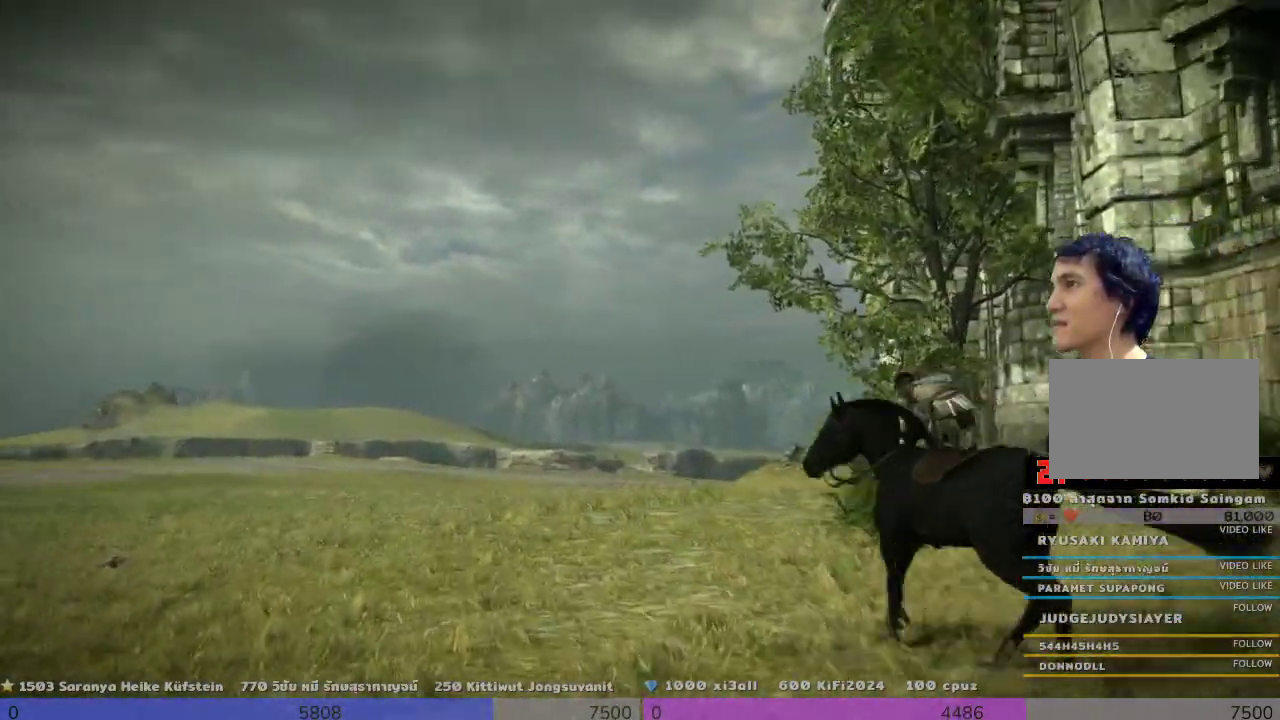
{"buttons": ["R1"], "left_stick": "up", "right_stick": "center", "events": []}
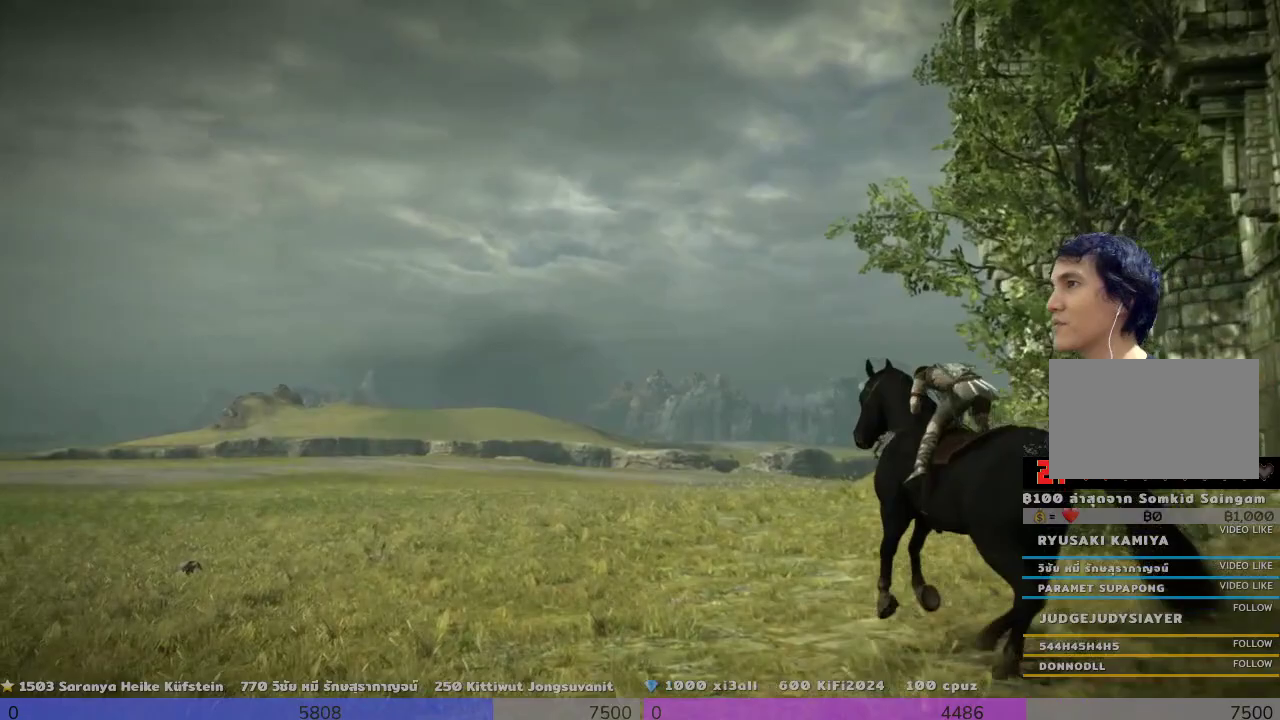
{"buttons": ["R1"], "left_stick": "up", "right_stick": "center", "events": []}
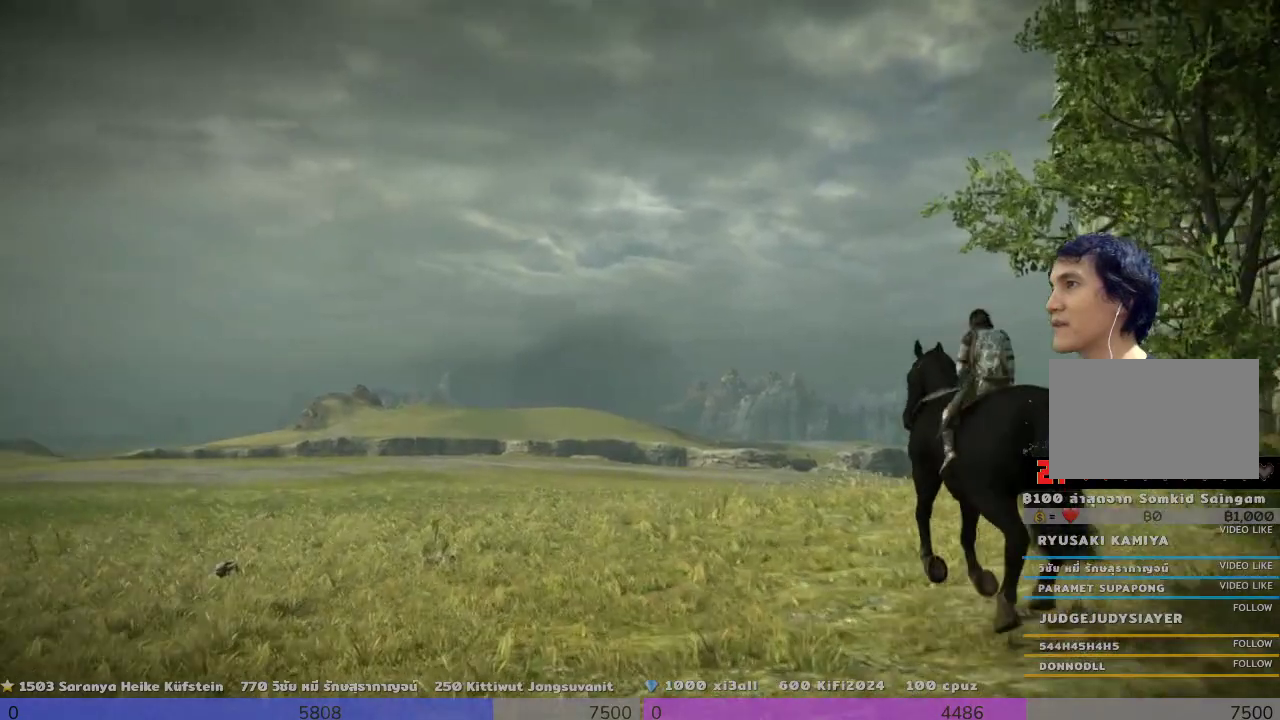
{"buttons": ["R1", "R2"], "left_stick": "up", "right_stick": "center", "events": [[367, "R2", "down"]]}
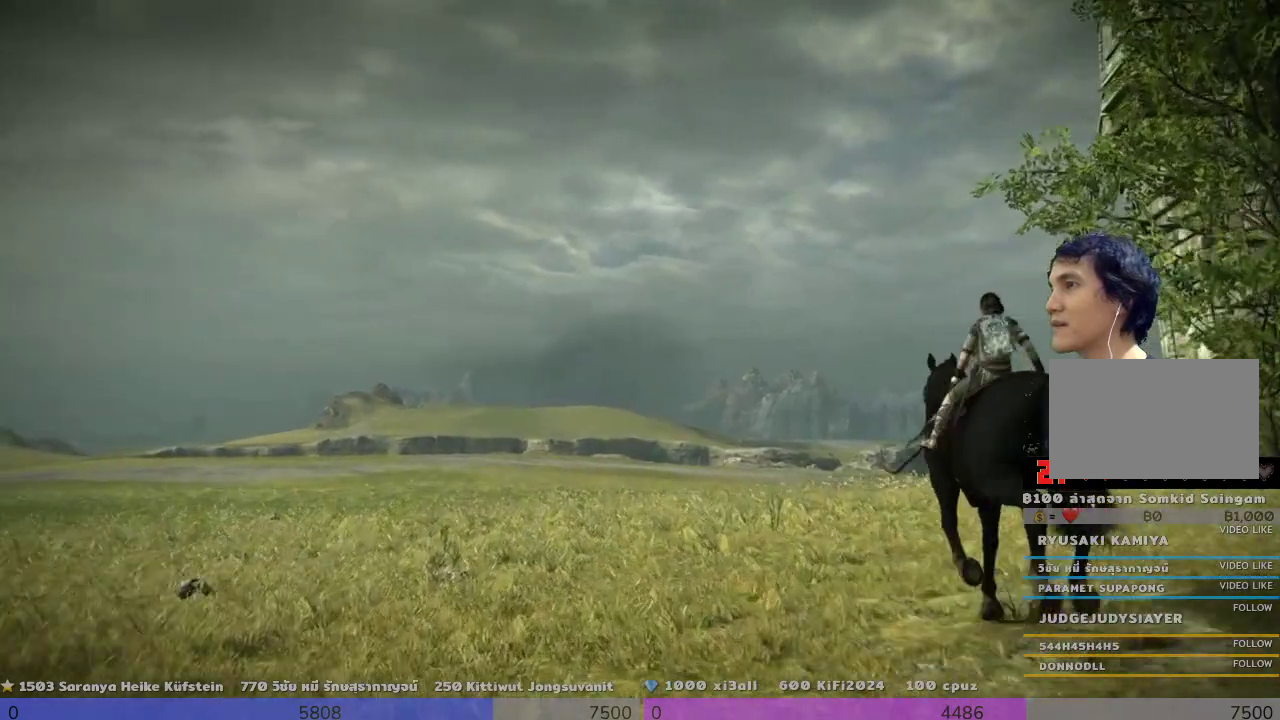
{"buttons": ["R1", "R2"], "left_stick": "up-right", "right_stick": "center", "events": [[333, "left_stick", "up-right"]]}
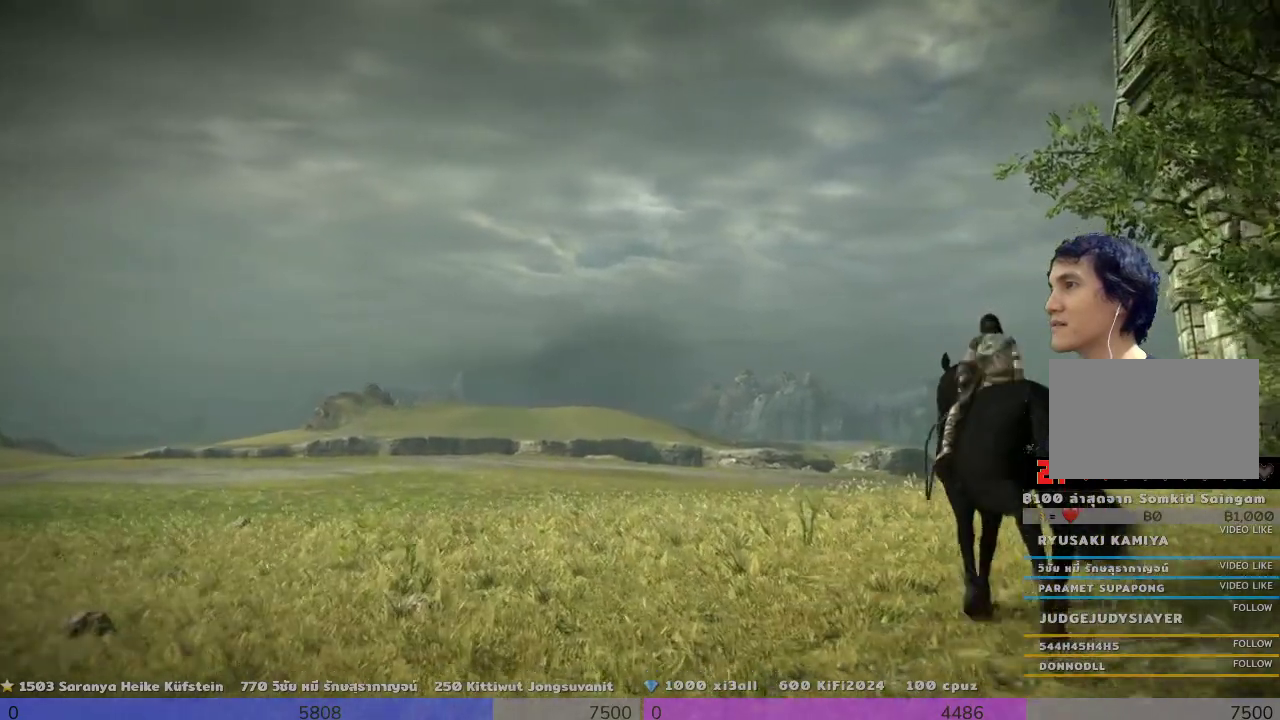
{"buttons": ["R1", "R2"], "left_stick": "up-right", "right_stick": "center", "events": []}
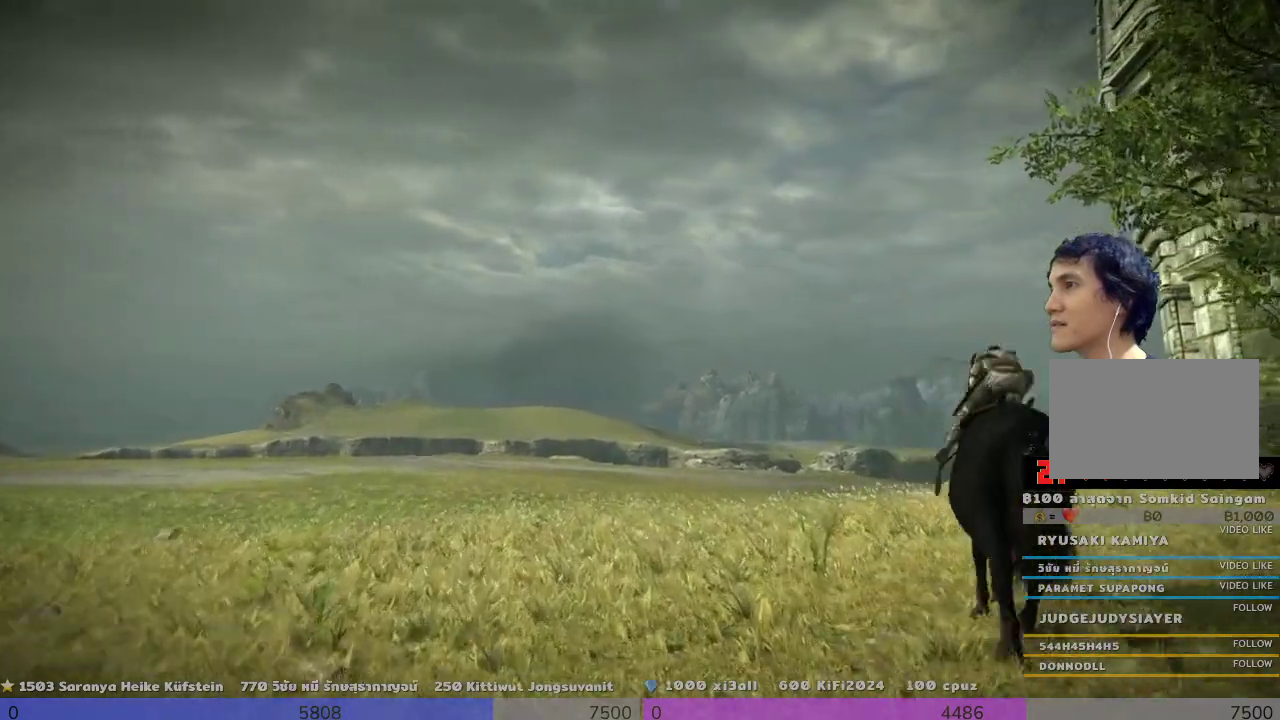
{"buttons": ["R1", "R2"], "left_stick": "up-left", "right_stick": "center", "events": [[167, "left_stick", "up-left"]]}
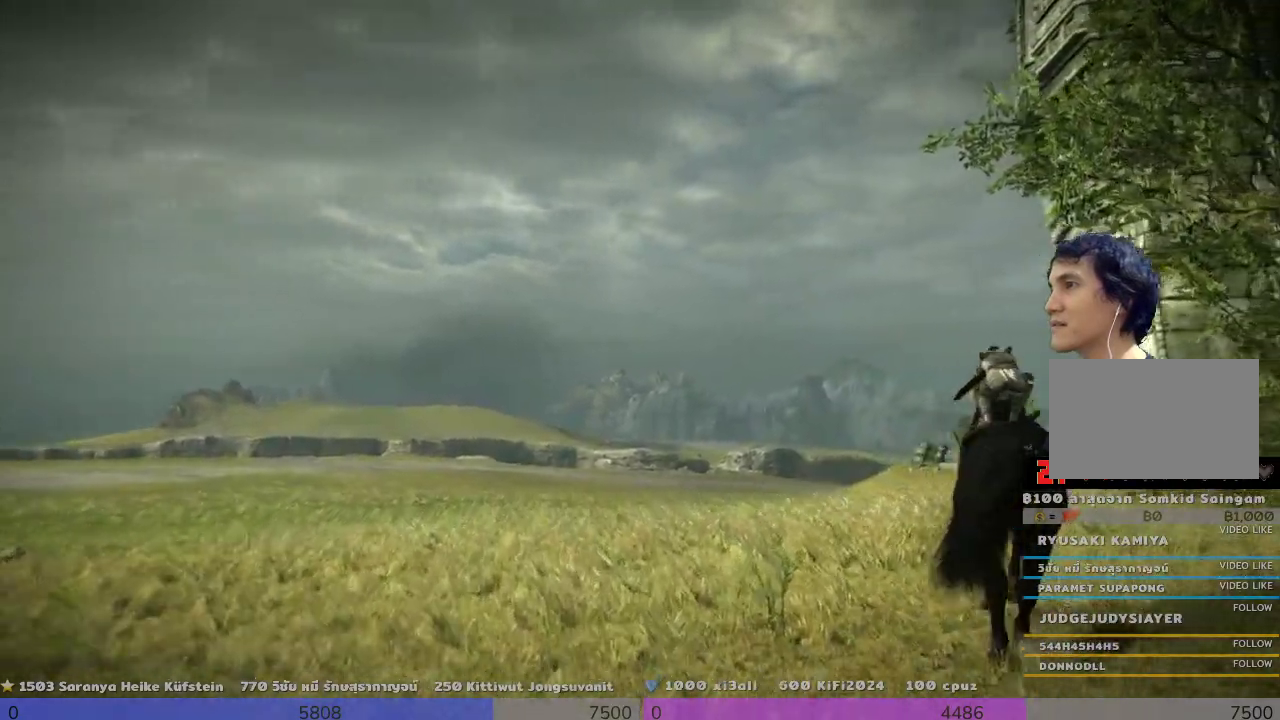
{"buttons": ["R1", "R2"], "left_stick": "up", "right_stick": "center", "events": [[167, "left_stick", "up-right"], [333, "left_stick", "up"]]}